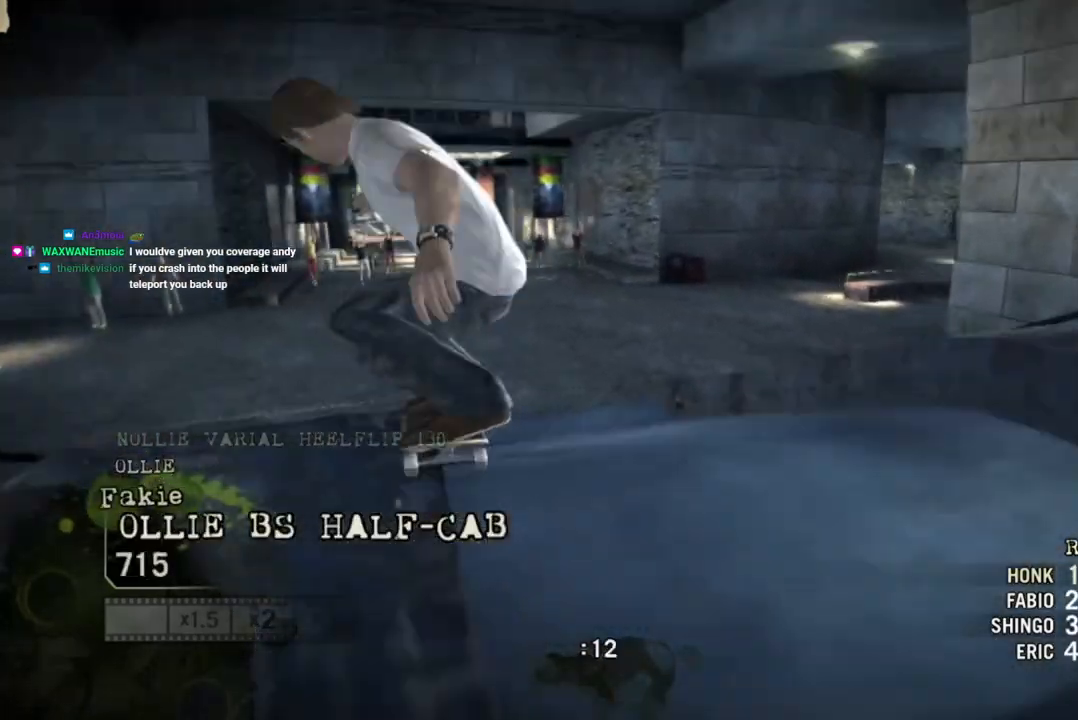
Gameplay with a controller (PlayStation layout); each line is a JSON object with the inputs held at the frame after it. "events" lists button and stick changes between this image and that frame as [ms after this image, input, new state], when the widget could be followed in between. Not read: L3 R3.
{"buttons": [], "left_stick": "left", "right_stick": "up-right", "events": [[83, "left_stick", "left"], [167, "right_stick", "left"], [233, "right_stick", "down-left"], [383, "right_stick", "up-right"]]}
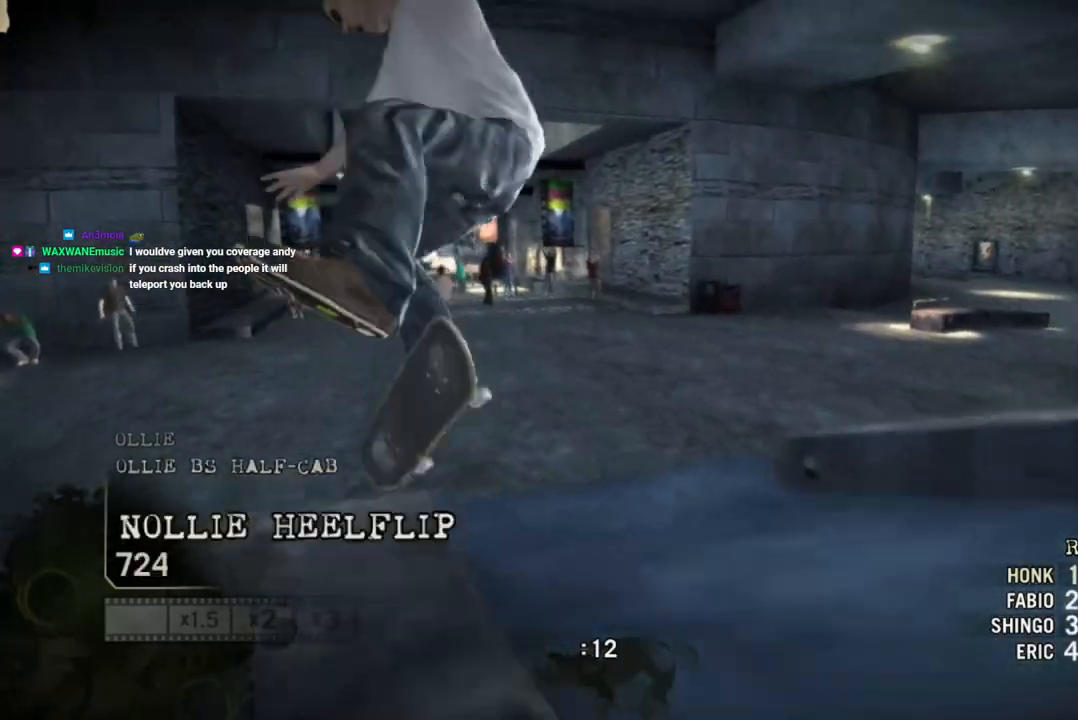
{"buttons": [], "left_stick": "left", "right_stick": "center", "events": [[150, "right_stick", "center"], [333, "left_stick", "center"], [500, "left_stick", "left"]]}
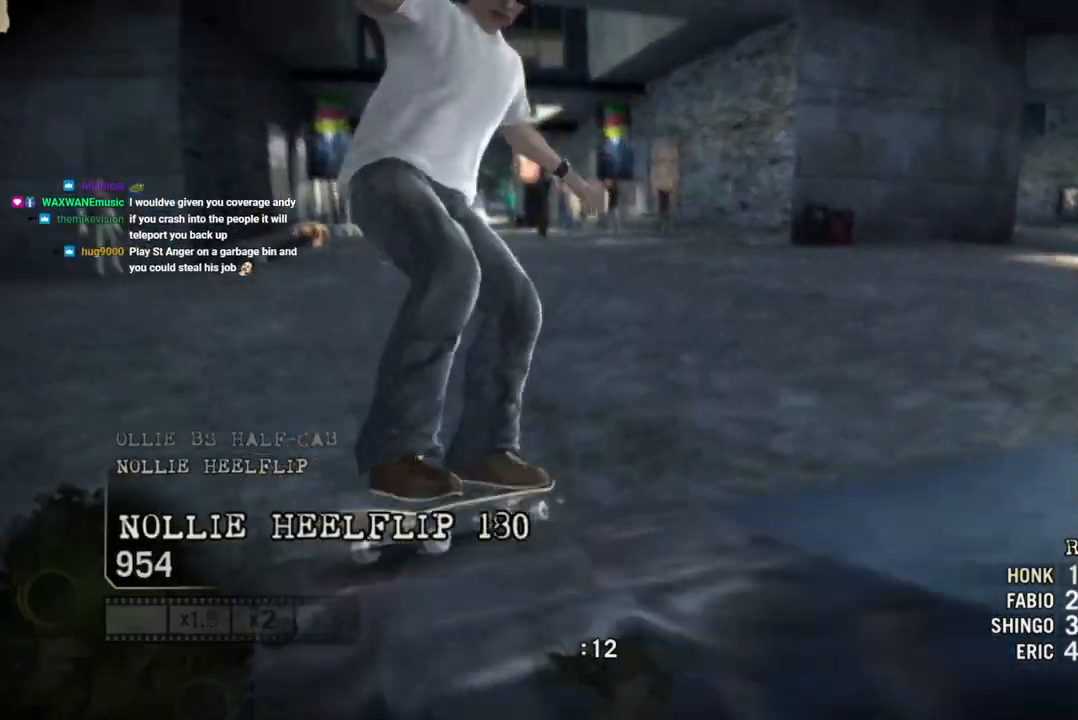
{"buttons": [], "left_stick": "center", "right_stick": "center", "events": [[150, "left_stick", "center"]]}
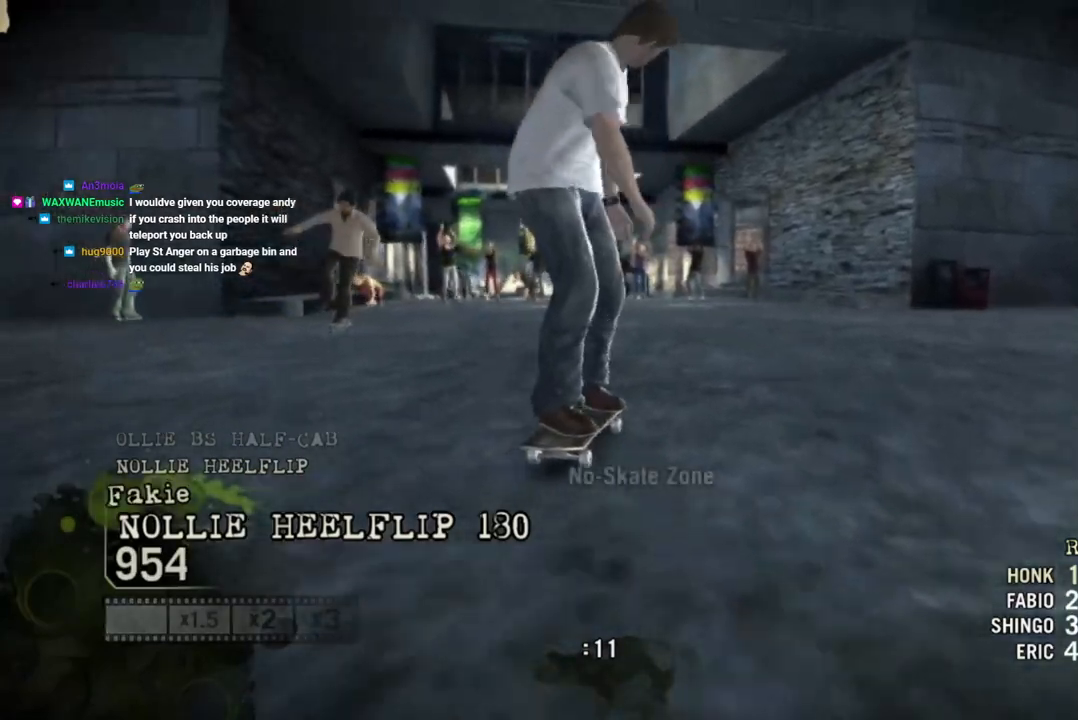
{"buttons": [], "left_stick": "right", "right_stick": "center", "events": [[317, "left_stick", "right"]]}
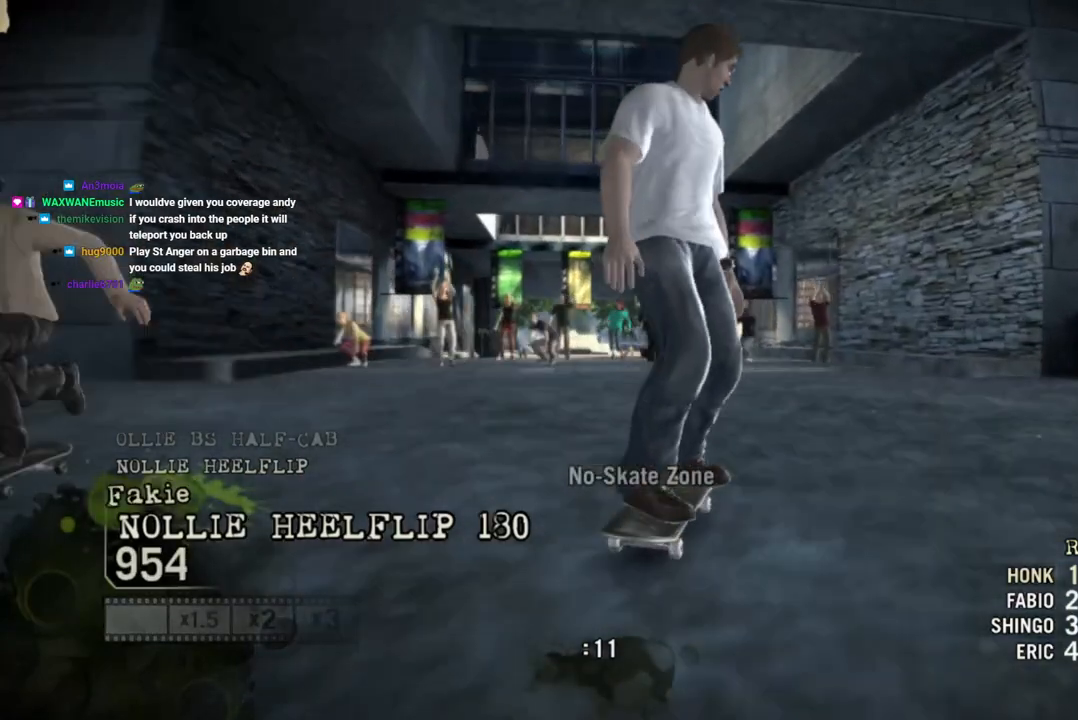
{"buttons": [], "left_stick": "left", "right_stick": "center", "events": [[17, "left_stick", "center"], [100, "left_stick", "left"]]}
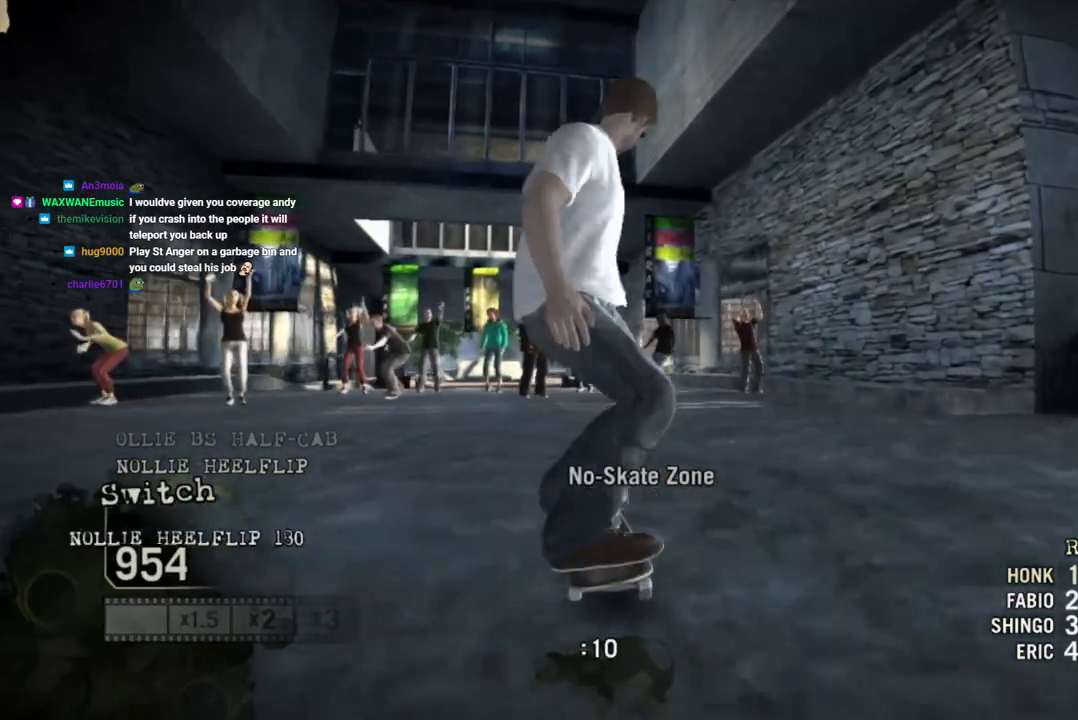
{"buttons": [], "left_stick": "down-left", "right_stick": "center", "events": [[483, "left_stick", "down-left"]]}
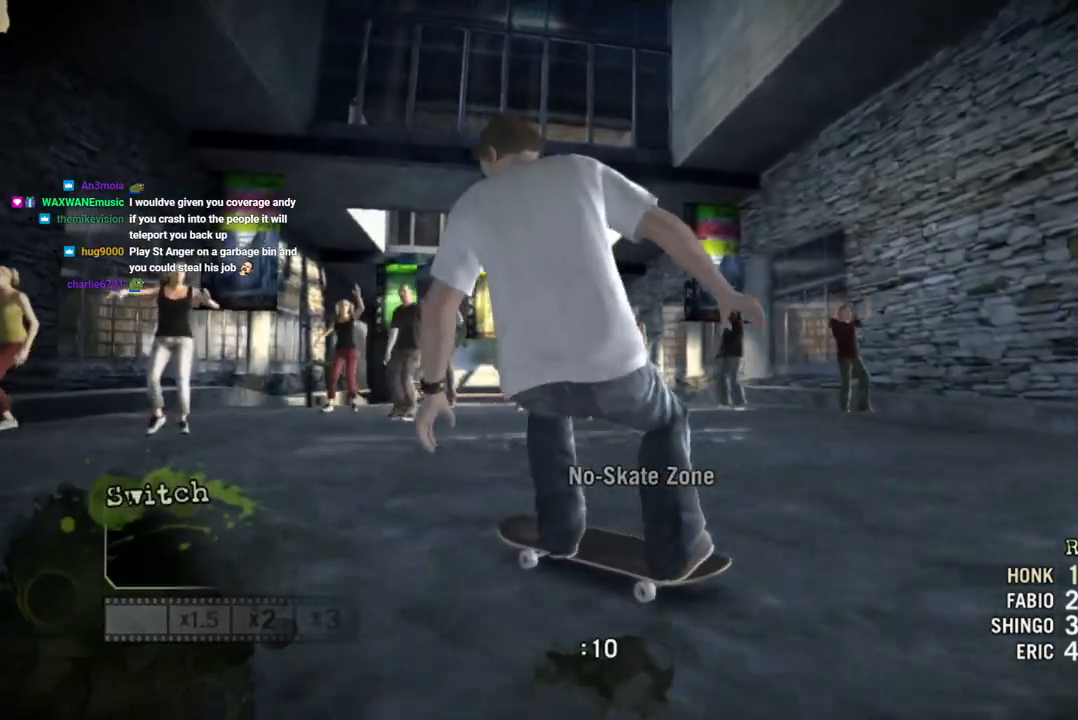
{"buttons": [], "left_stick": "down-left", "right_stick": "center", "events": []}
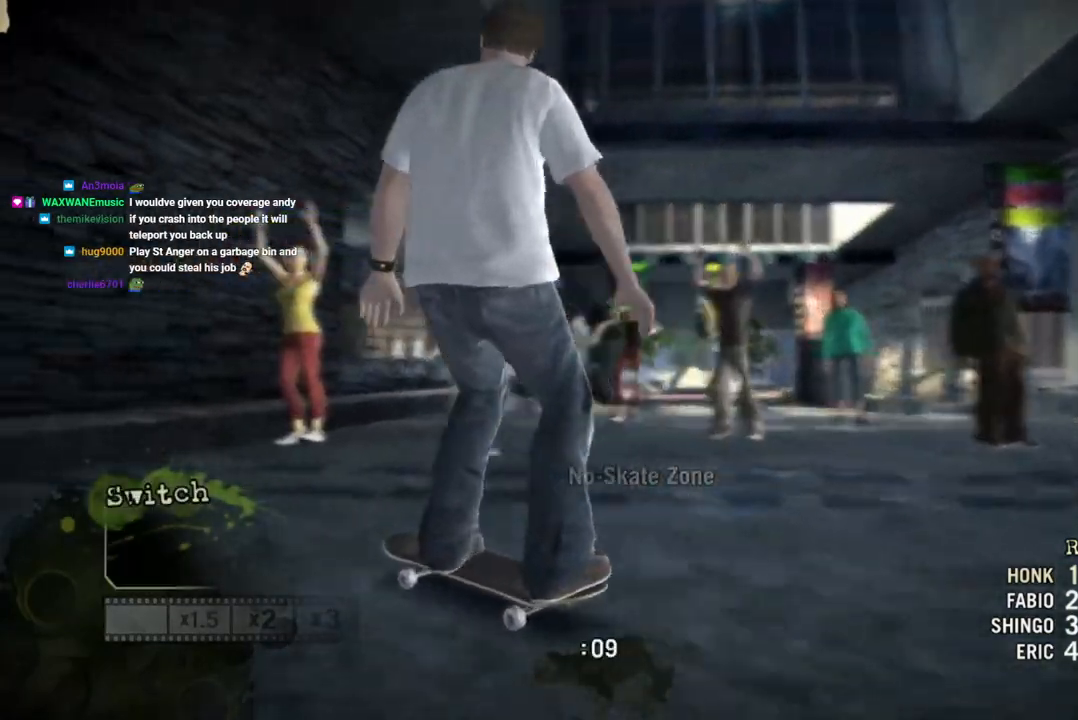
{"buttons": [], "left_stick": "left", "right_stick": "center", "events": [[83, "left_stick", "center"], [183, "left_stick", "down-left"], [267, "left_stick", "left"]]}
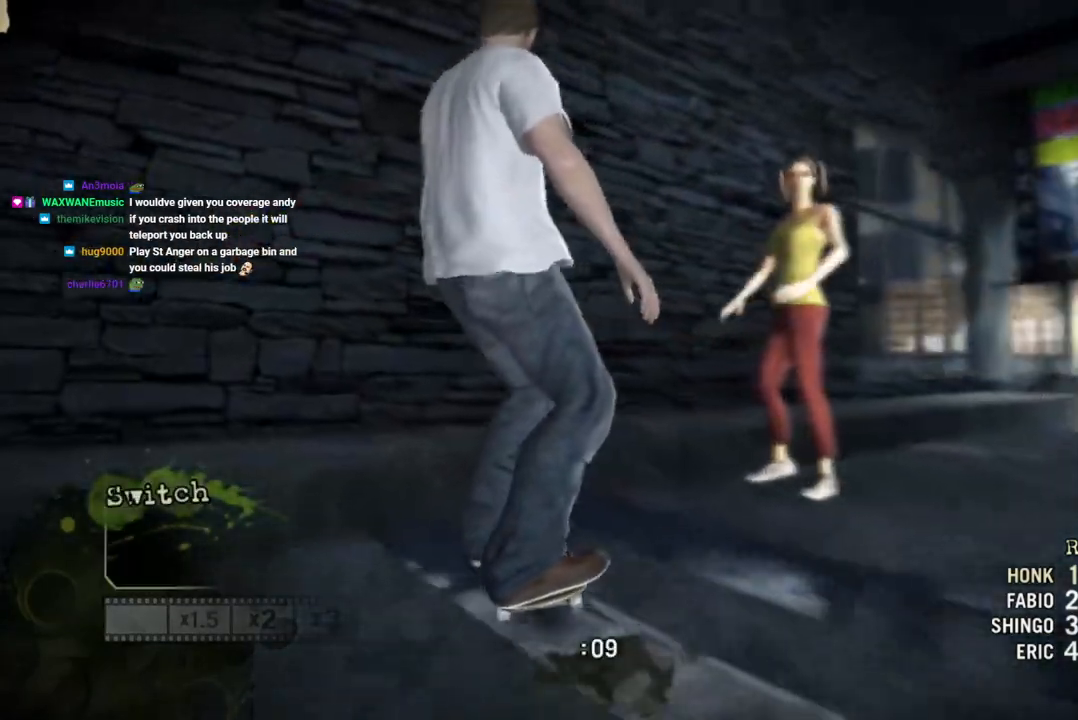
{"buttons": [], "left_stick": "up-left", "right_stick": "center", "events": [[400, "left_stick", "up-left"]]}
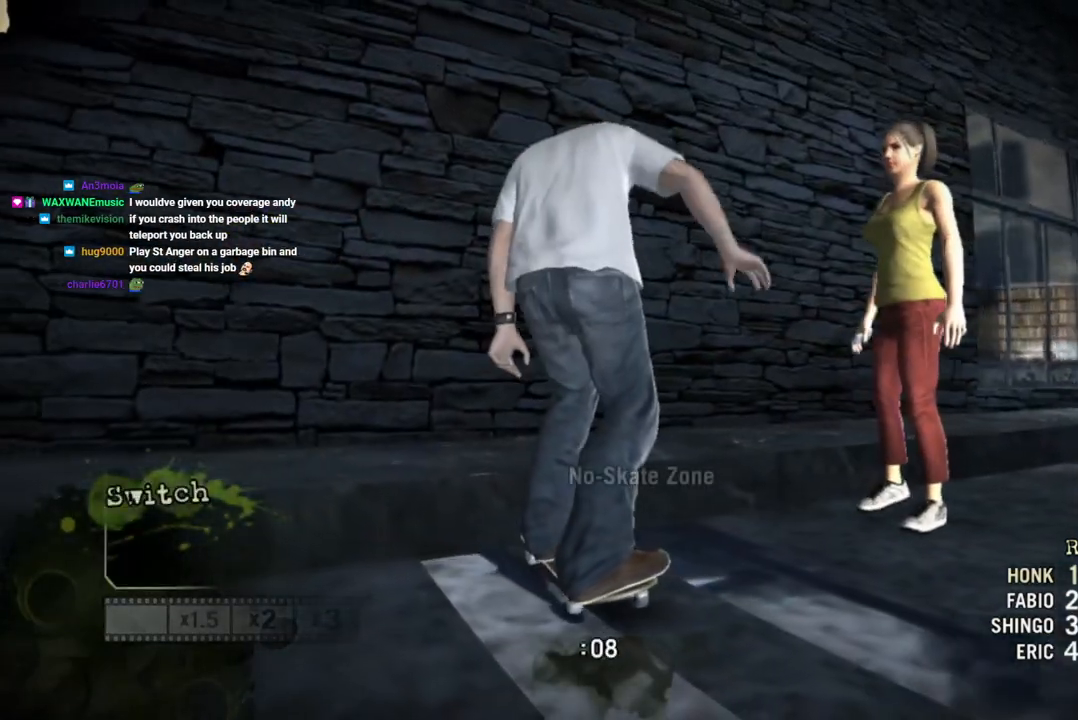
{"buttons": [], "left_stick": "right", "right_stick": "center", "events": [[217, "left_stick", "right"]]}
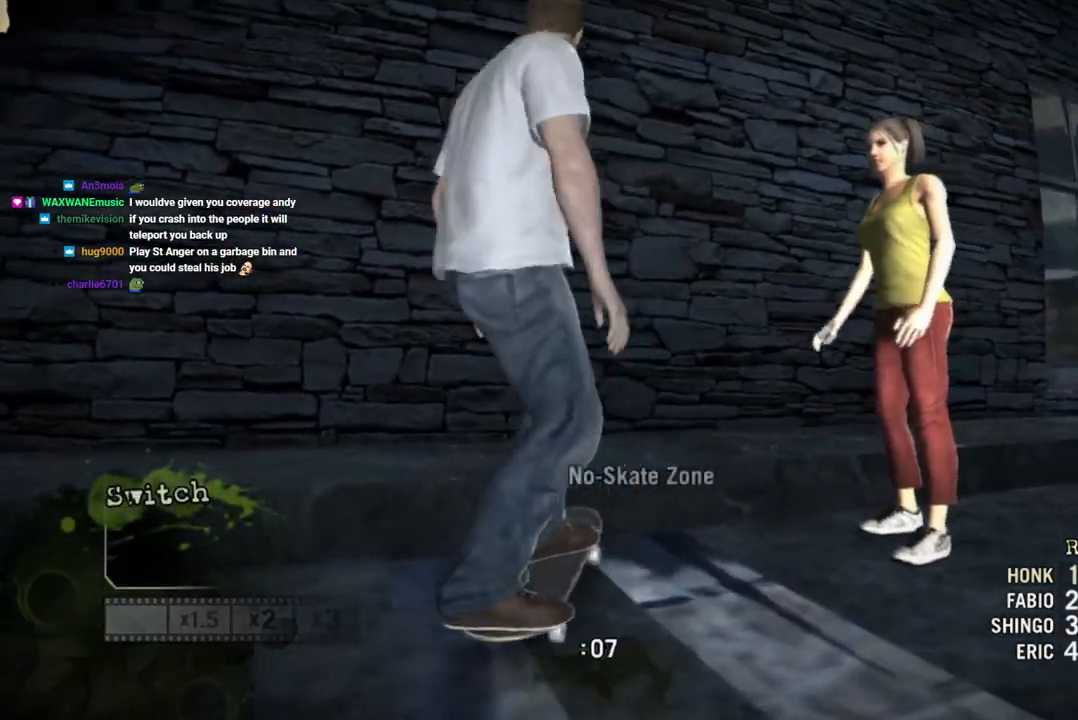
{"buttons": [], "left_stick": "right", "right_stick": "center", "events": []}
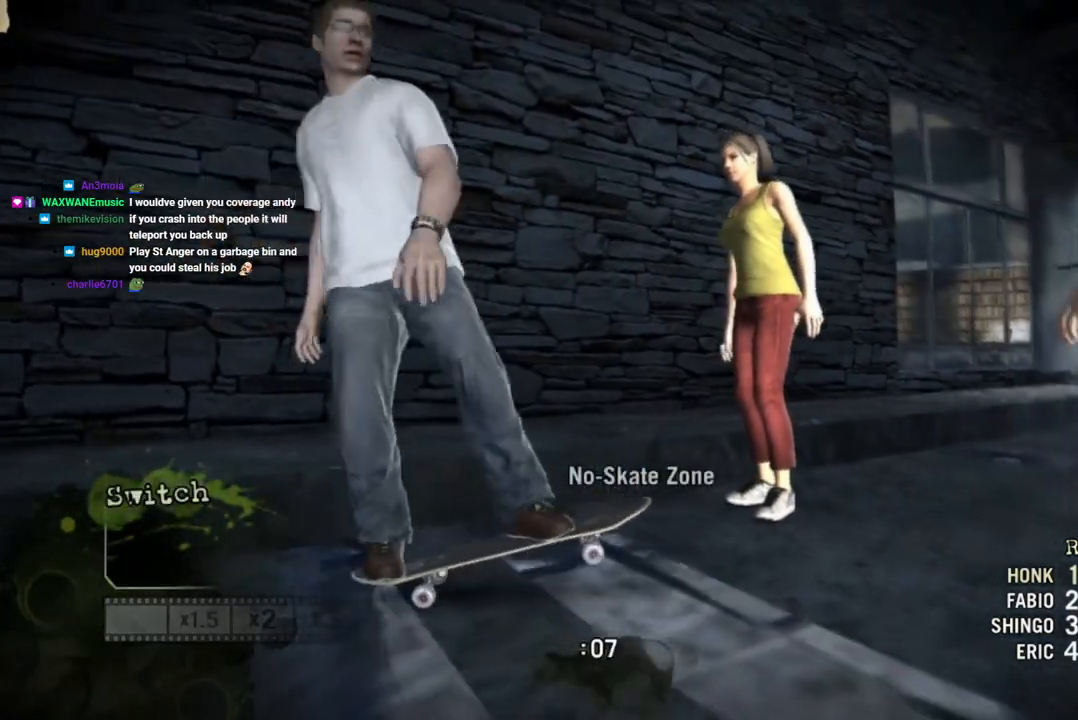
{"buttons": ["SQUARE"], "left_stick": "center", "right_stick": "center", "events": [[433, "SQUARE", "down"], [450, "left_stick", "center"]]}
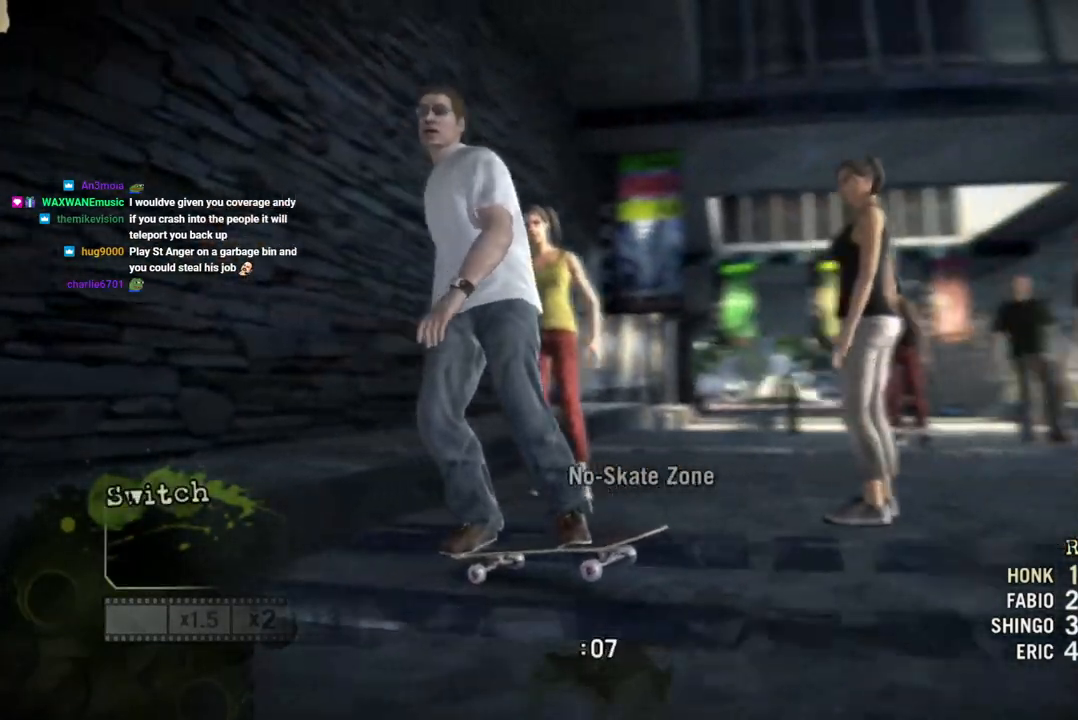
{"buttons": ["SQUARE"], "left_stick": "right", "right_stick": "center", "events": [[317, "left_stick", "right"]]}
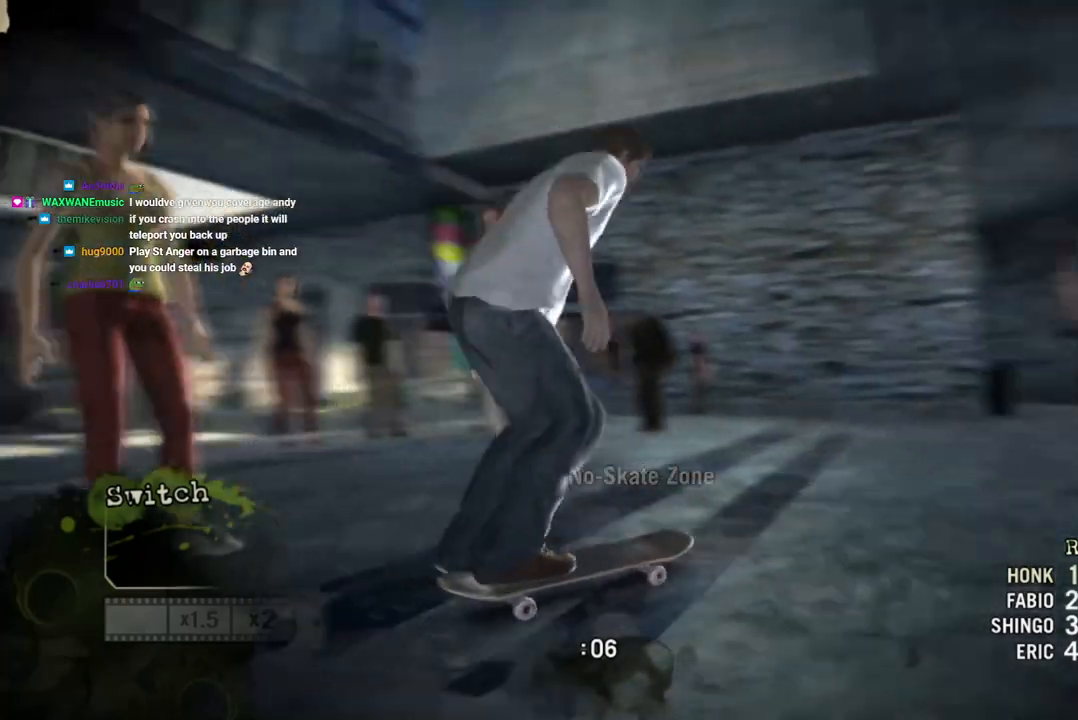
{"buttons": ["SQUARE"], "left_stick": "center", "right_stick": "center", "events": [[417, "left_stick", "center"]]}
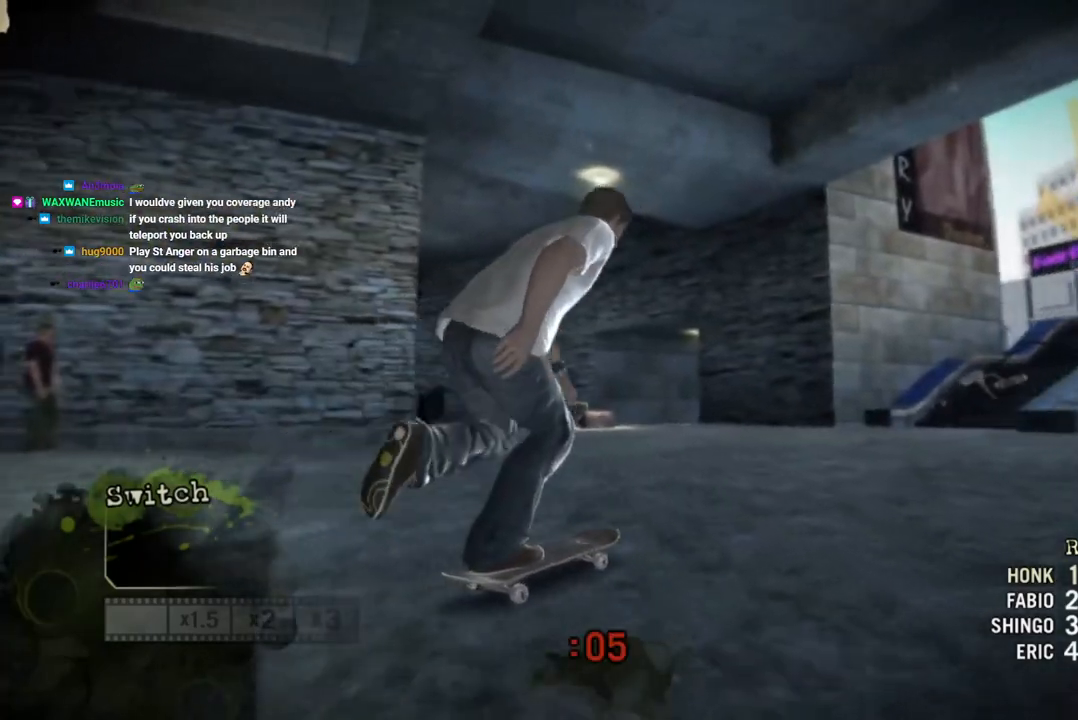
{"buttons": ["CROSS"], "left_stick": "center", "right_stick": "center", "events": [[33, "SQUARE", "up"], [67, "CROSS", "down"], [117, "left_stick", "right"], [400, "left_stick", "center"]]}
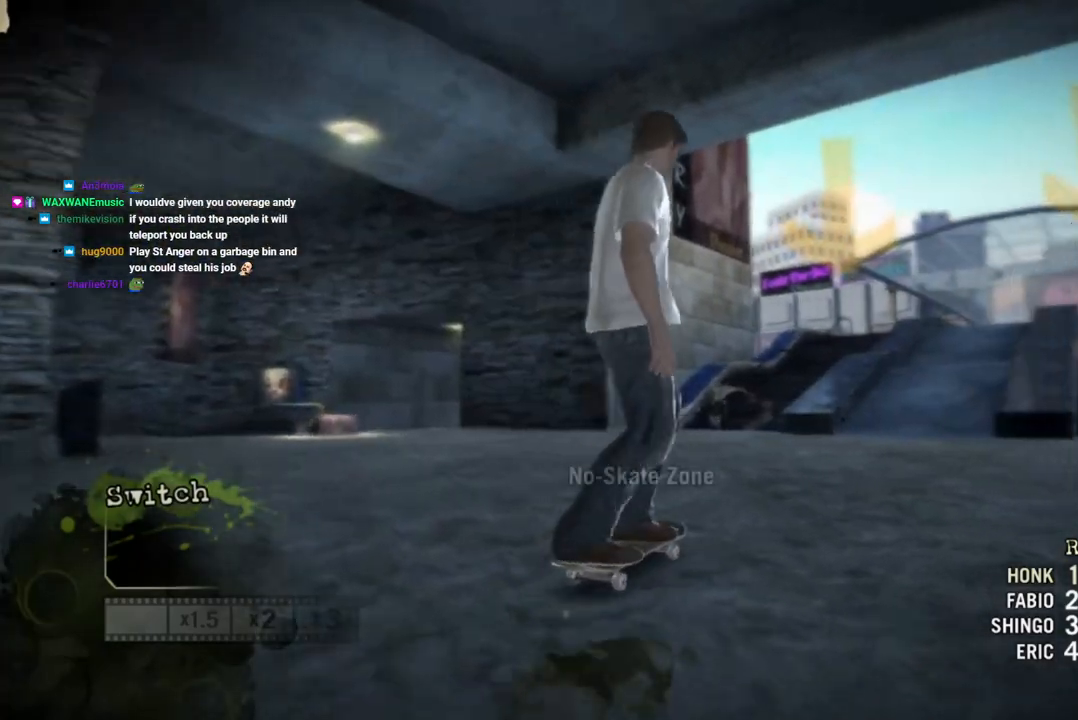
{"buttons": ["CROSS"], "left_stick": "left", "right_stick": "center", "events": [[17, "CROSS", "up"], [83, "CROSS", "down"], [183, "left_stick", "right"], [317, "left_stick", "center"], [483, "left_stick", "left"]]}
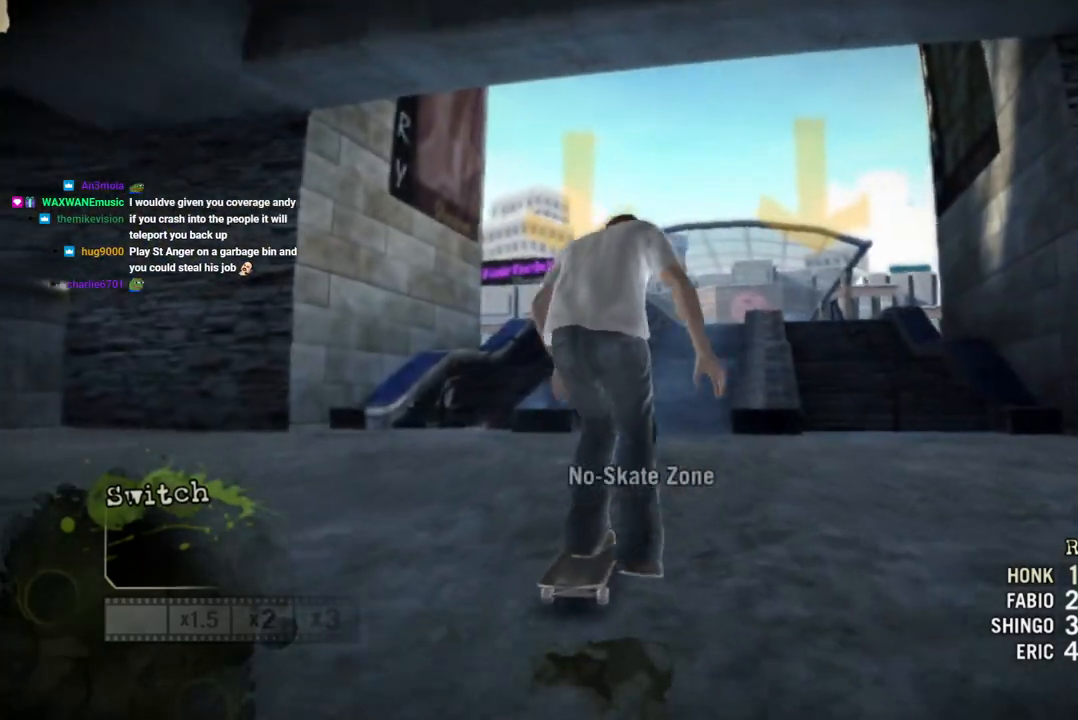
{"buttons": ["CROSS"], "left_stick": "center", "right_stick": "center", "events": [[50, "left_stick", "center"]]}
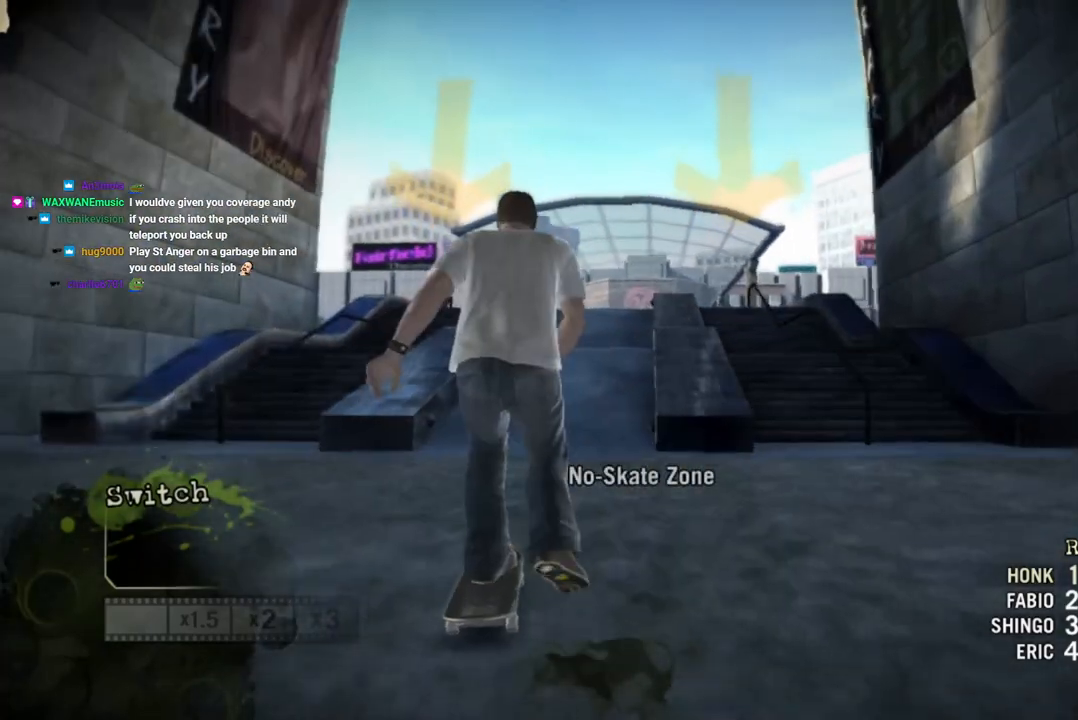
{"buttons": ["CROSS"], "left_stick": "center", "right_stick": "center", "events": [[300, "left_stick", "right"], [450, "left_stick", "center"]]}
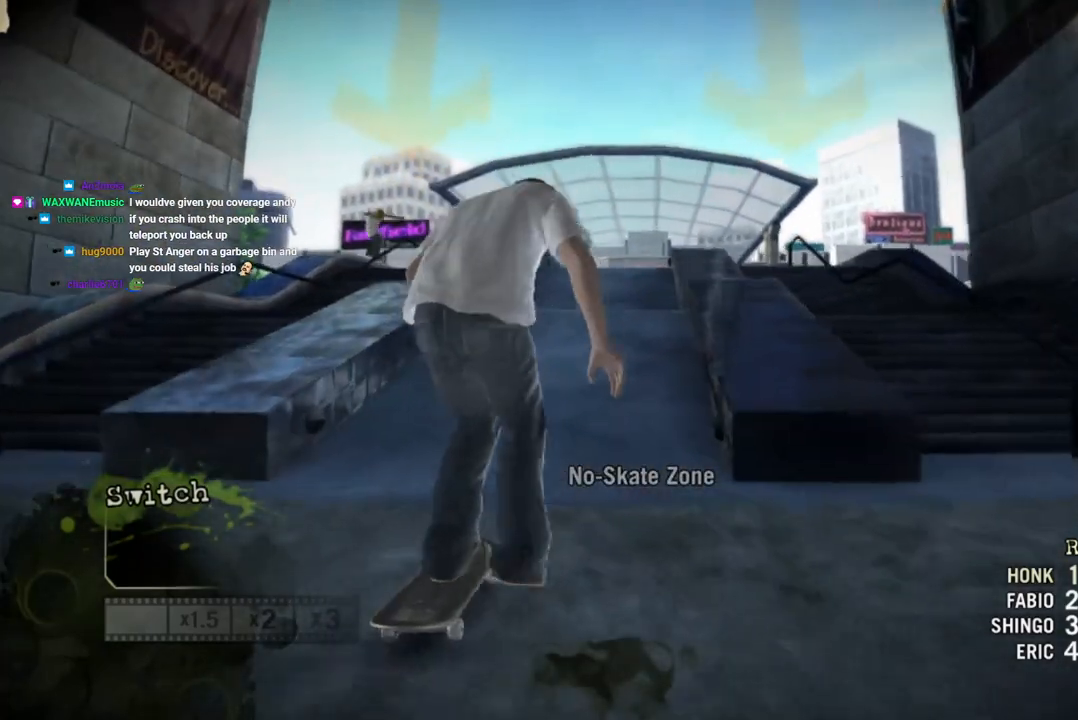
{"buttons": ["CROSS"], "left_stick": "right", "right_stick": "center", "events": [[83, "left_stick", "left"], [200, "left_stick", "center"], [450, "left_stick", "right"]]}
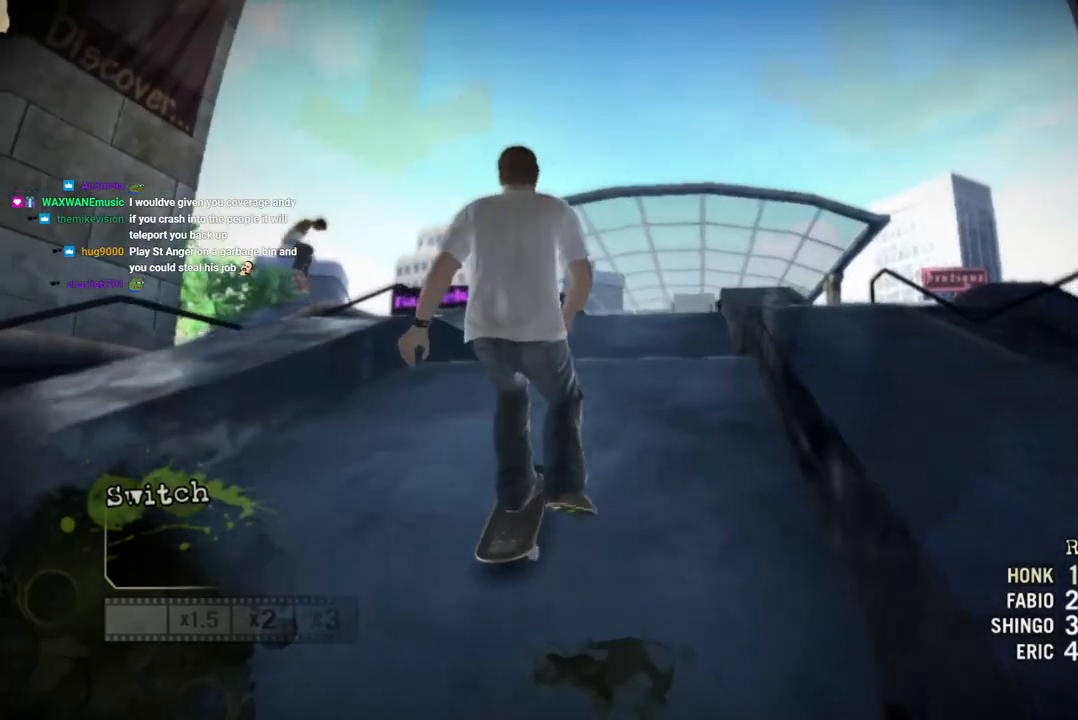
{"buttons": ["CROSS"], "left_stick": "center", "right_stick": "center", "events": [[50, "left_stick", "center"], [300, "left_stick", "left"], [350, "left_stick", "center"]]}
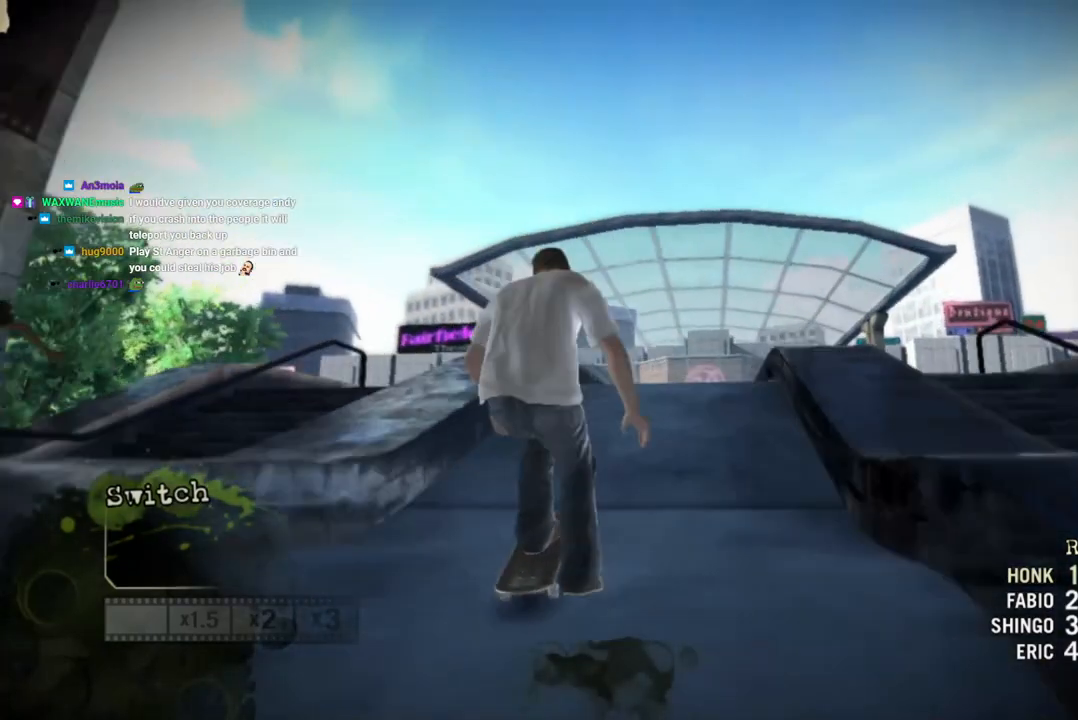
{"buttons": [], "left_stick": "center", "right_stick": "up-right", "events": [[150, "left_stick", "right"], [250, "CROSS", "up"], [283, "left_stick", "center"], [400, "right_stick", "up-right"]]}
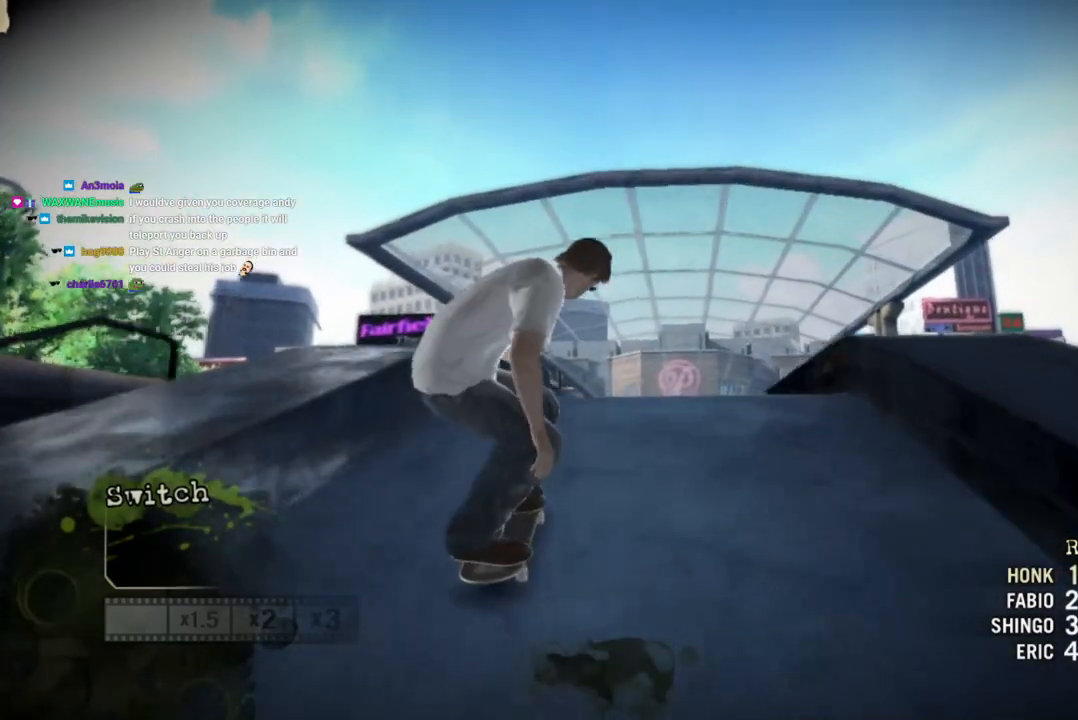
{"buttons": [], "left_stick": "left", "right_stick": "center", "events": [[117, "left_stick", "left"], [117, "right_stick", "down-left"], [167, "left_stick", "up-left"], [317, "right_stick", "center"], [350, "left_stick", "left"]]}
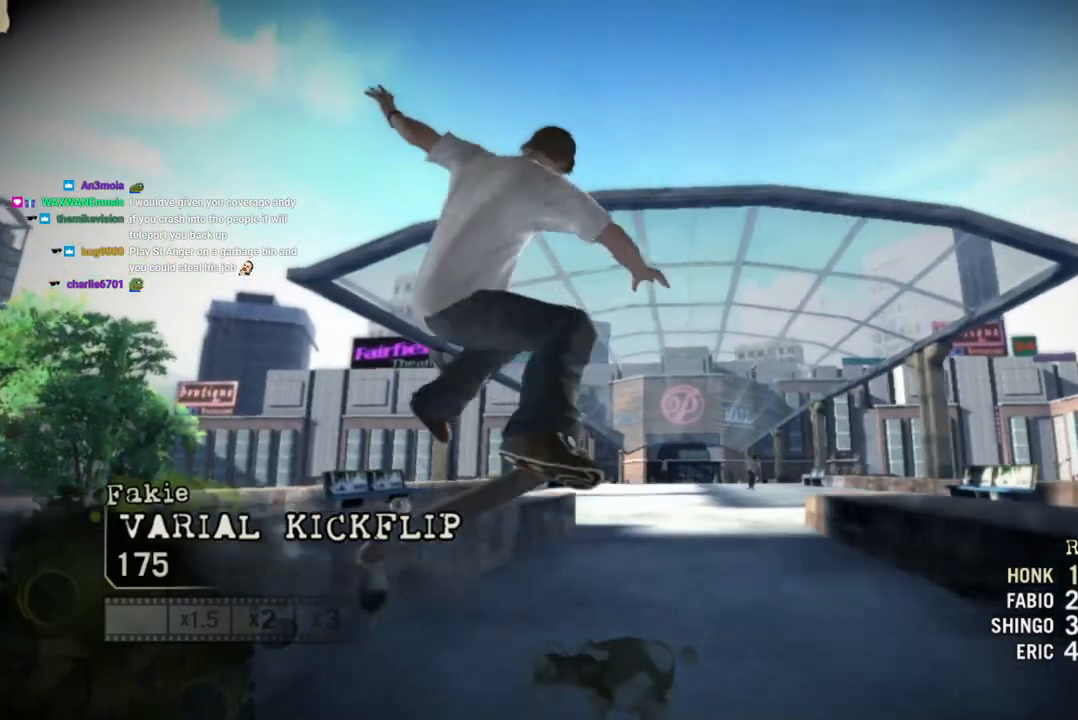
{"buttons": [], "left_stick": "center", "right_stick": "center", "events": [[67, "left_stick", "center"]]}
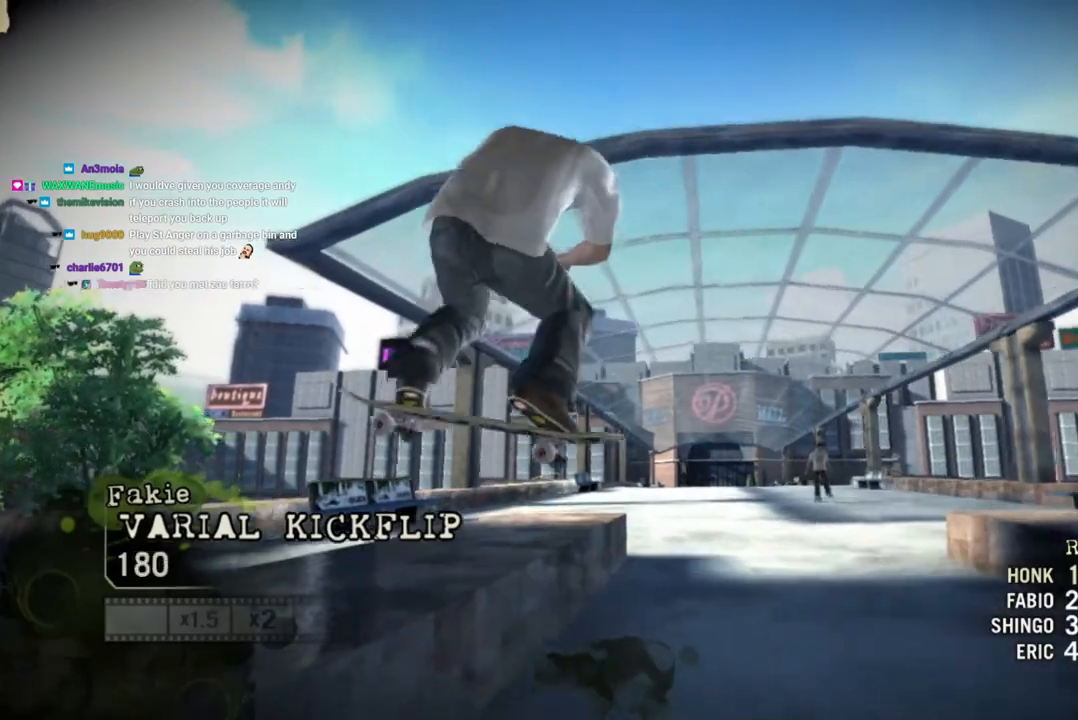
{"buttons": [], "left_stick": "left", "right_stick": "down-left", "events": [[17, "left_stick", "left"], [250, "left_stick", "center"], [367, "right_stick", "down-left"], [433, "left_stick", "left"]]}
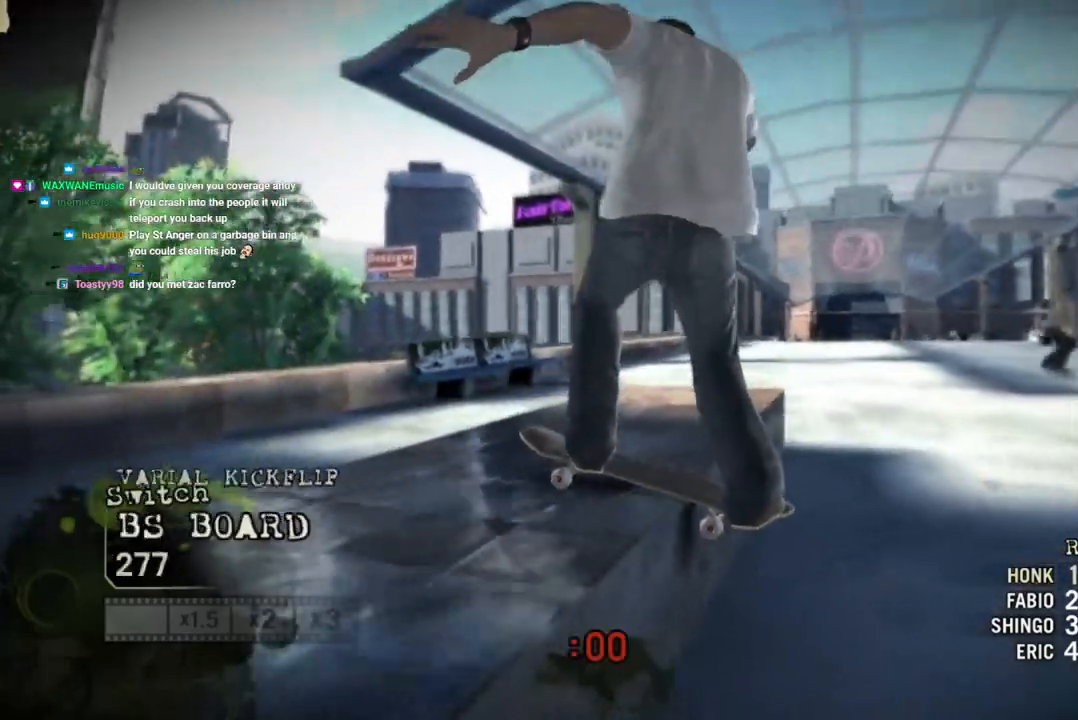
{"buttons": [], "left_stick": "left", "right_stick": "up-right", "events": [[100, "right_stick", "up-right"]]}
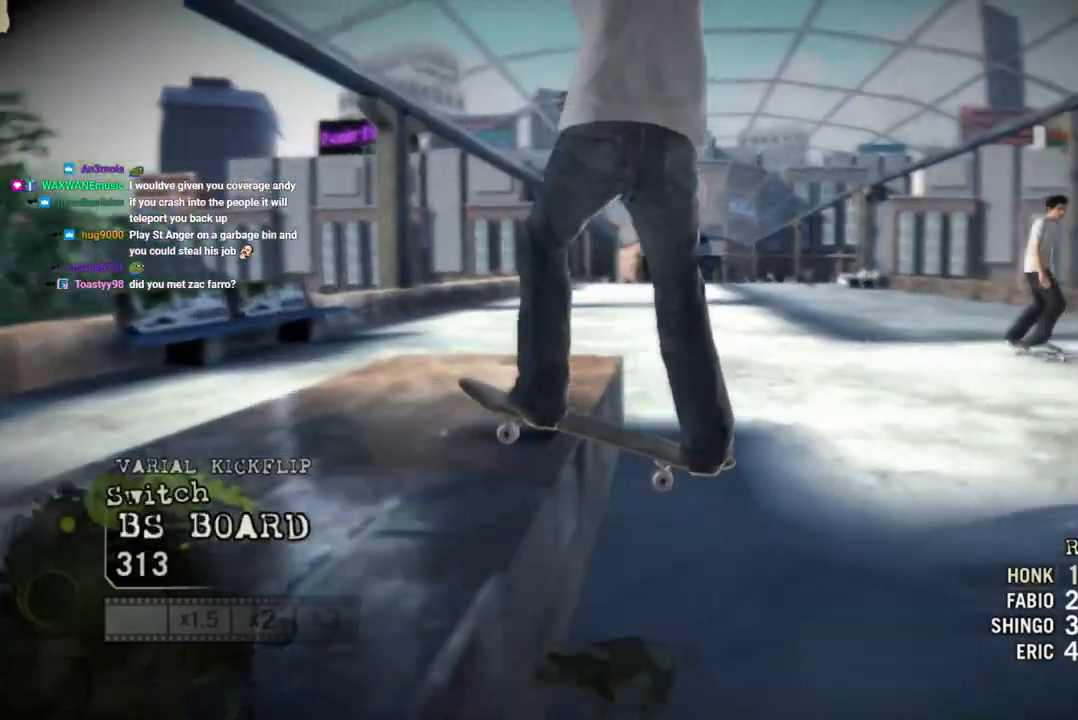
{"buttons": [], "left_stick": "left", "right_stick": "down-left", "events": [[217, "right_stick", "center"], [367, "right_stick", "down-left"]]}
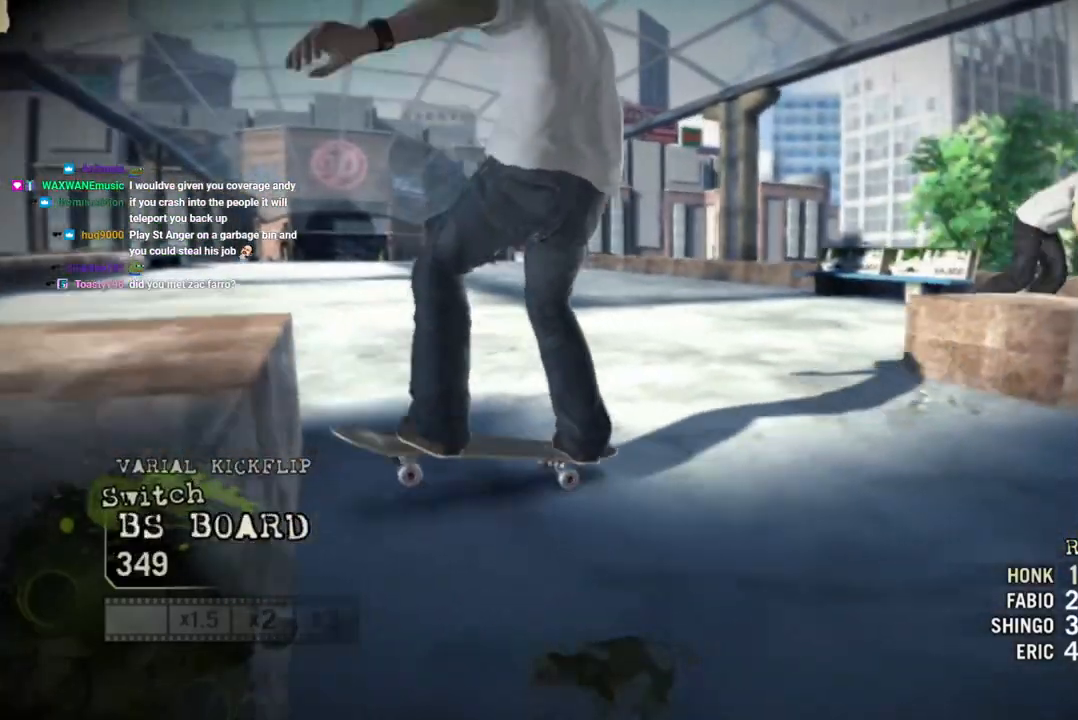
{"buttons": [], "left_stick": "left", "right_stick": "center", "events": [[50, "right_stick", "center"]]}
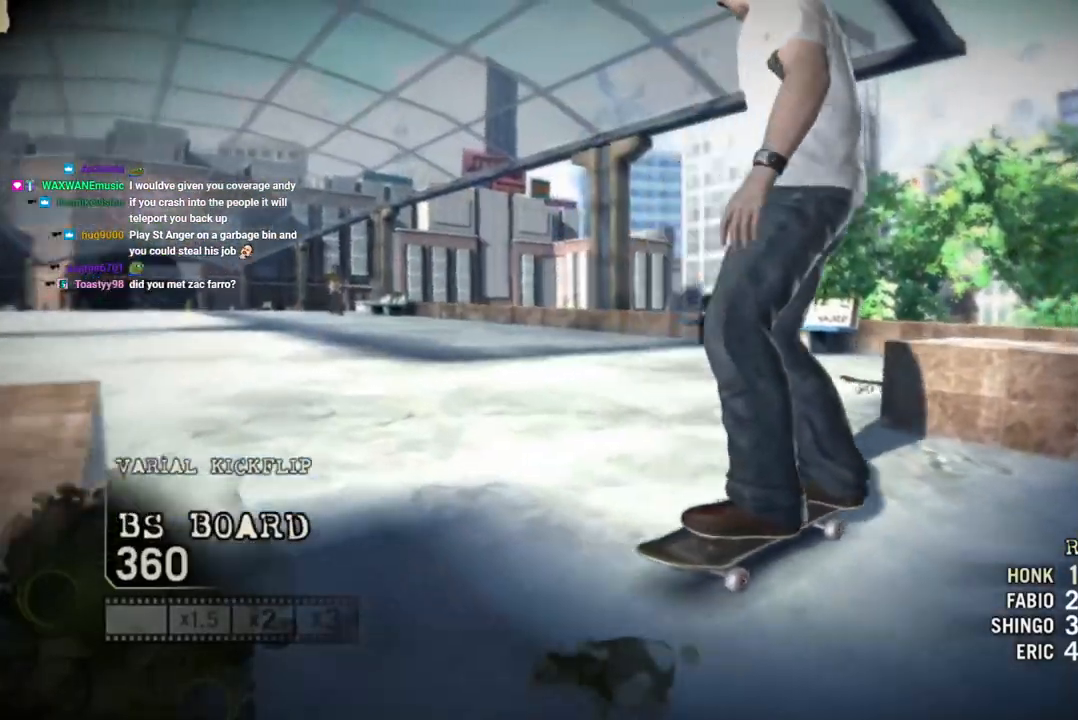
{"buttons": [], "left_stick": "up-left", "right_stick": "center", "events": [[300, "left_stick", "up-left"]]}
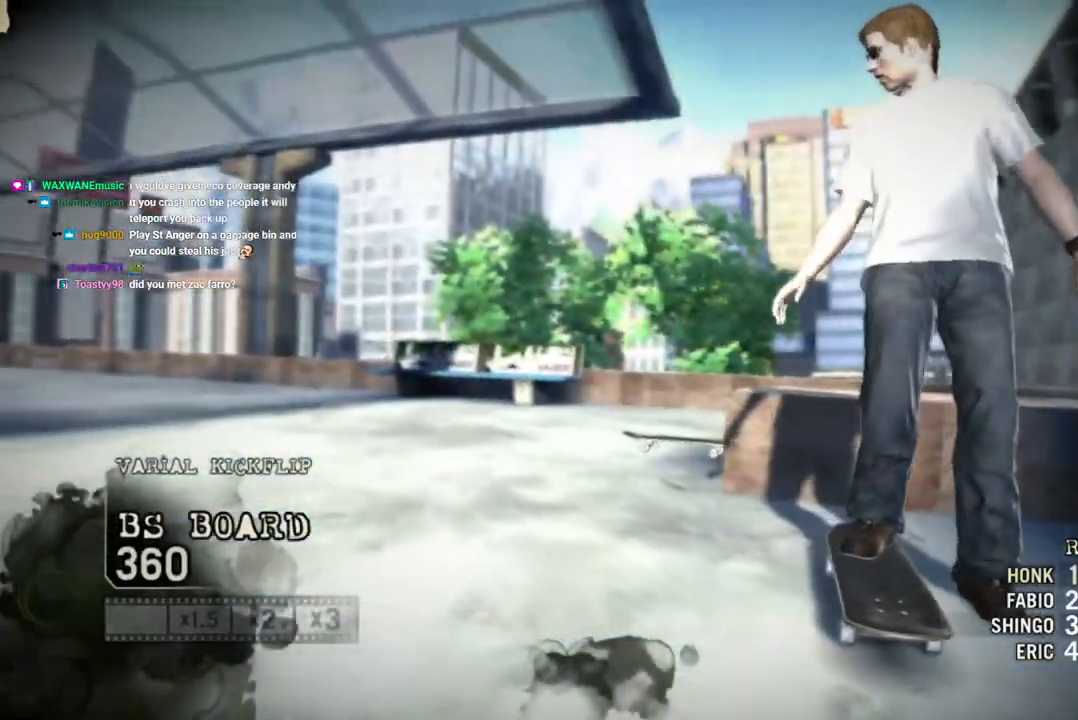
{"buttons": [], "left_stick": "center", "right_stick": "center", "events": [[83, "left_stick", "left"], [300, "left_stick", "center"]]}